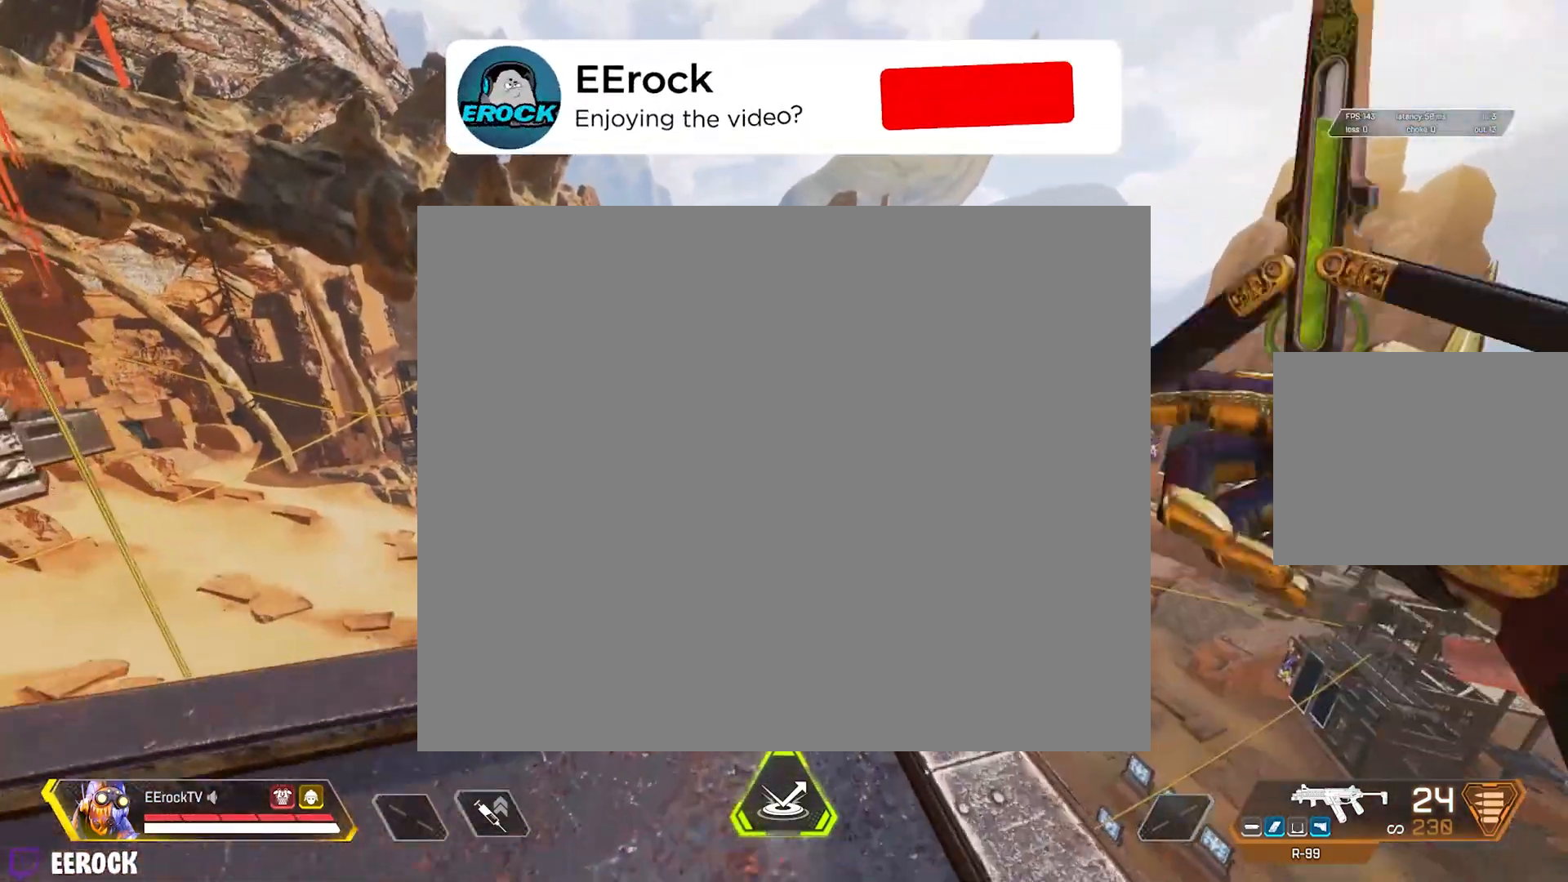
Gameplay with a controller (PlayStation layout); each line is a JSON object with the inputs held at the frame after it. "events" lists button and stick changes between this image and that frame as [ms after this image, input, new state], when the widget could be followed in between.
{"buttons": ["L2"], "left_stick": "up", "right_stick": "up-left", "events": [[67, "right_stick", "down"], [300, "right_stick", "center"], [417, "L2", "down"], [500, "right_stick", "up-left"]]}
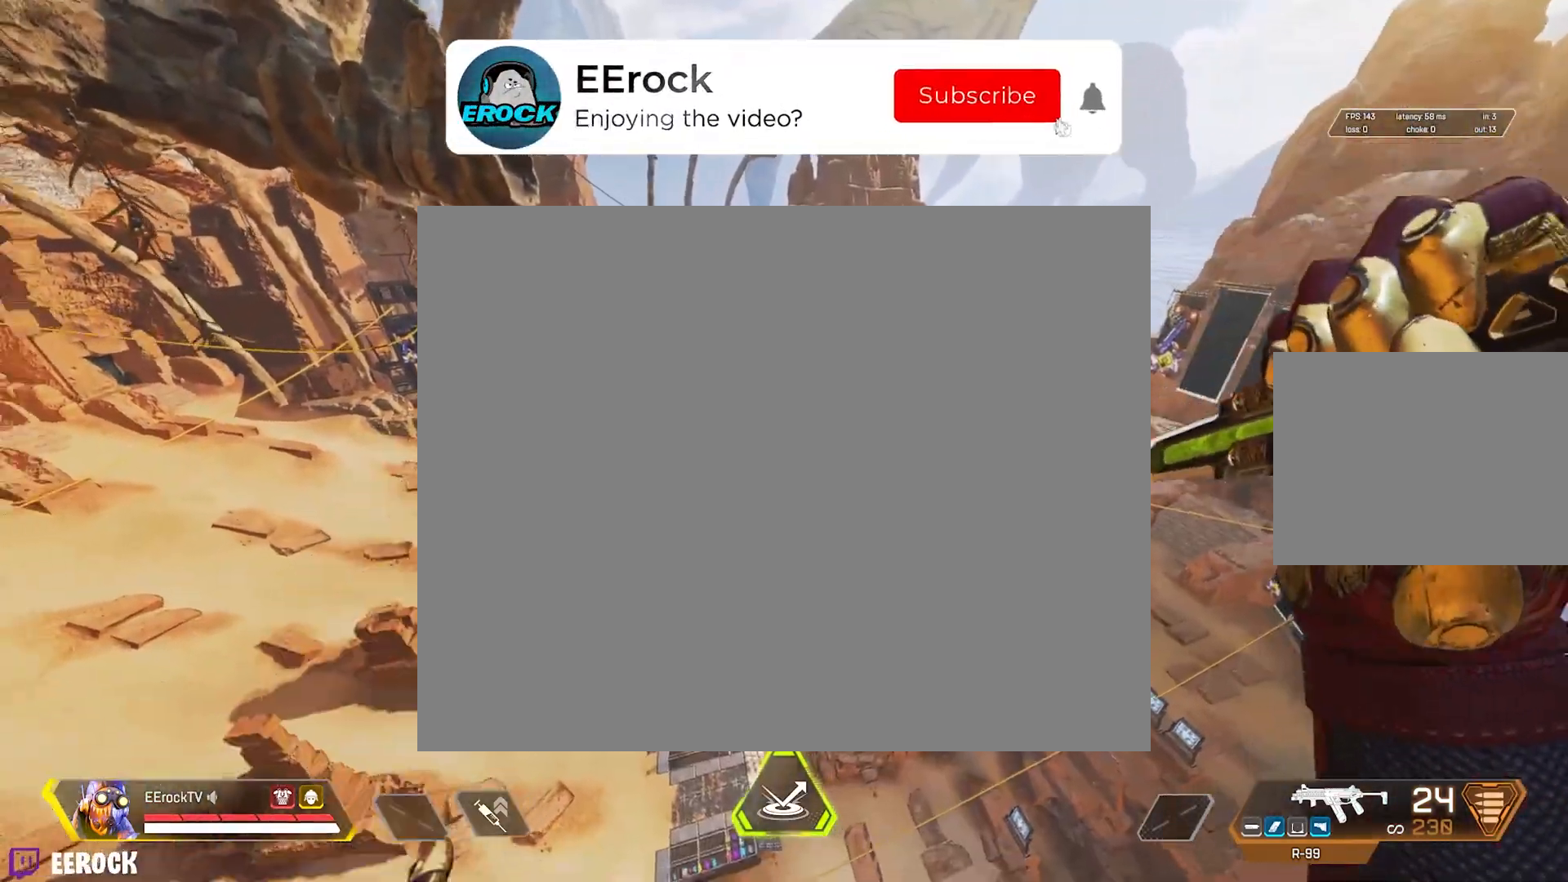
{"buttons": [], "left_stick": "center", "right_stick": "up", "events": [[67, "L2", "up"], [67, "right_stick", "down-left"], [133, "right_stick", "down-right"], [233, "right_stick", "up-right"], [283, "right_stick", "up-left"], [317, "left_stick", "center"], [350, "right_stick", "down-left"], [400, "right_stick", "down-right"], [500, "right_stick", "up"]]}
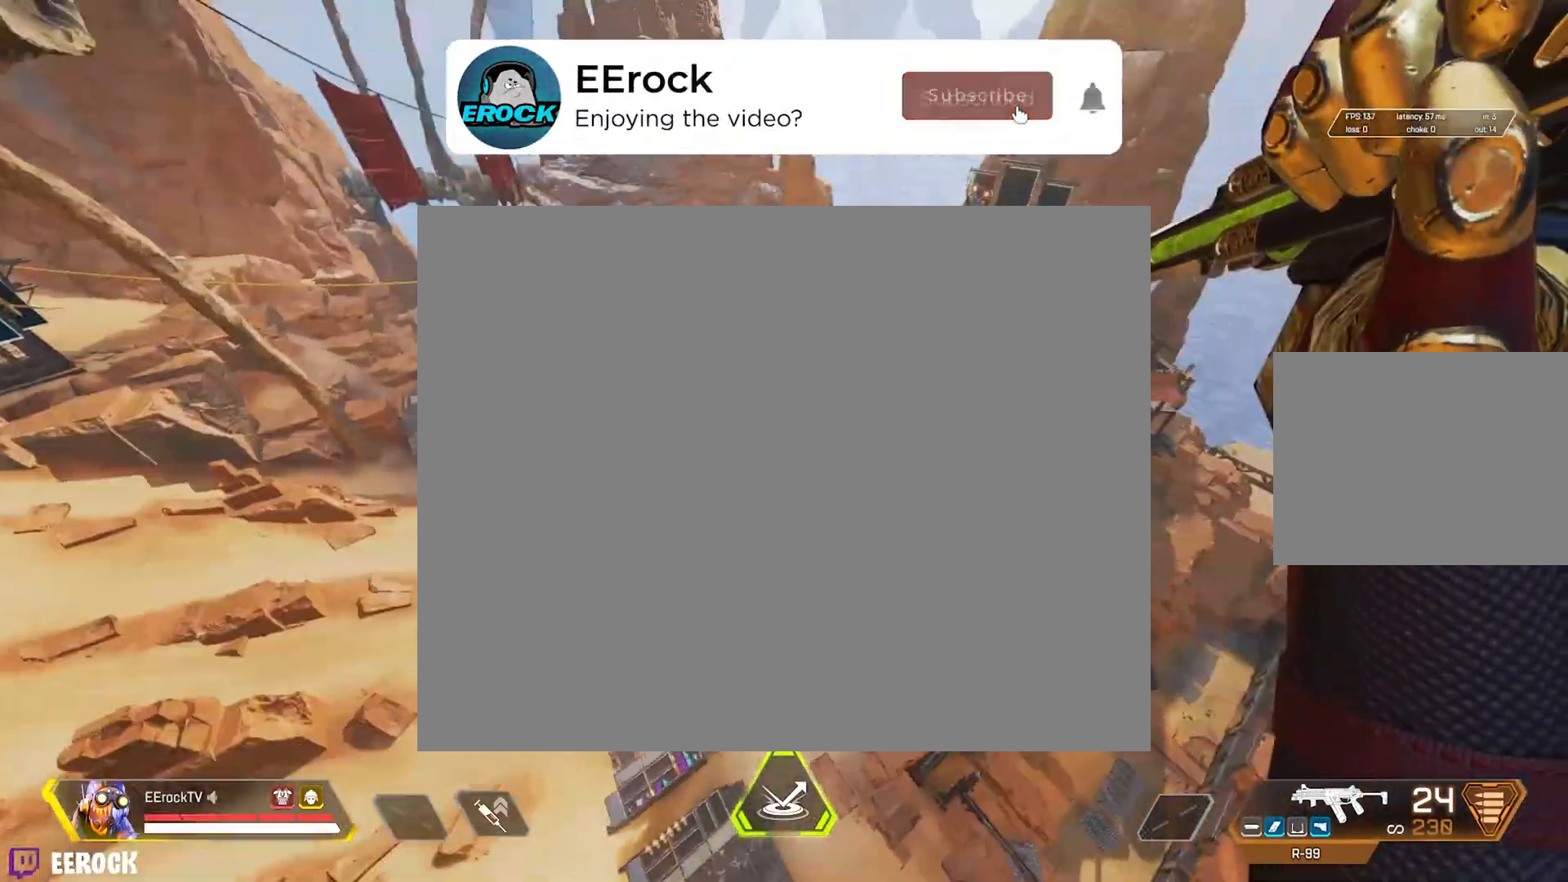
{"buttons": ["TRIANGLE"], "left_stick": "up-left", "right_stick": "center", "events": [[17, "right_stick", "up-left"], [67, "right_stick", "down-left"], [150, "right_stick", "down-right"], [217, "right_stick", "center"], [267, "left_stick", "left"], [417, "left_stick", "up-left"], [450, "TRIANGLE", "down"]]}
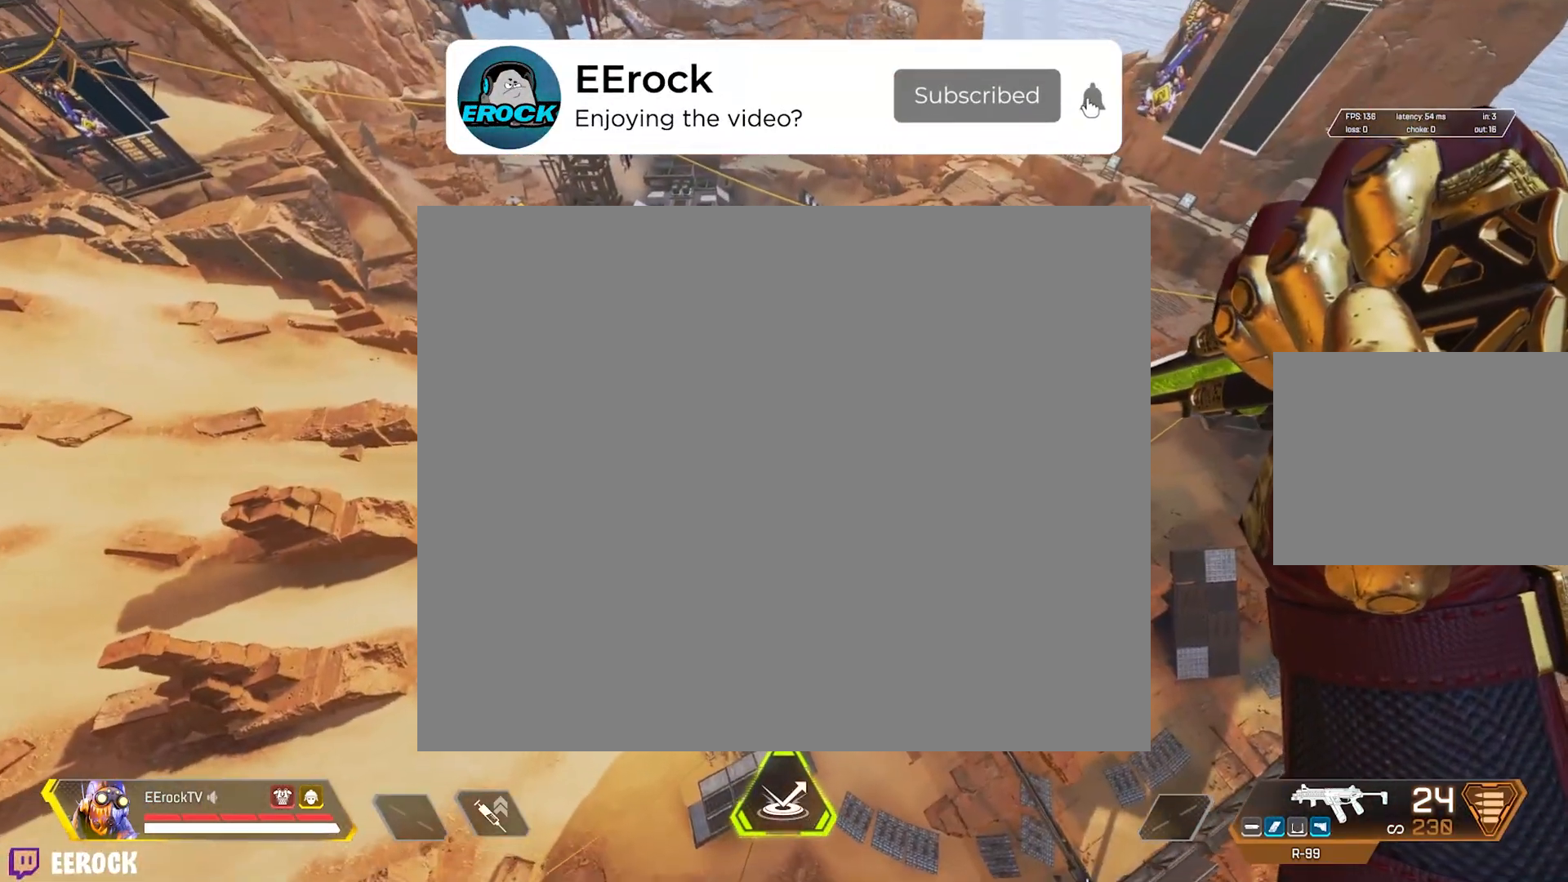
{"buttons": [], "left_stick": "down-right", "right_stick": "right", "events": [[33, "TRIANGLE", "up"], [133, "left_stick", "center"], [183, "left_stick", "down"], [233, "right_stick", "right"], [317, "left_stick", "down-right"], [367, "right_stick", "center"], [467, "right_stick", "right"]]}
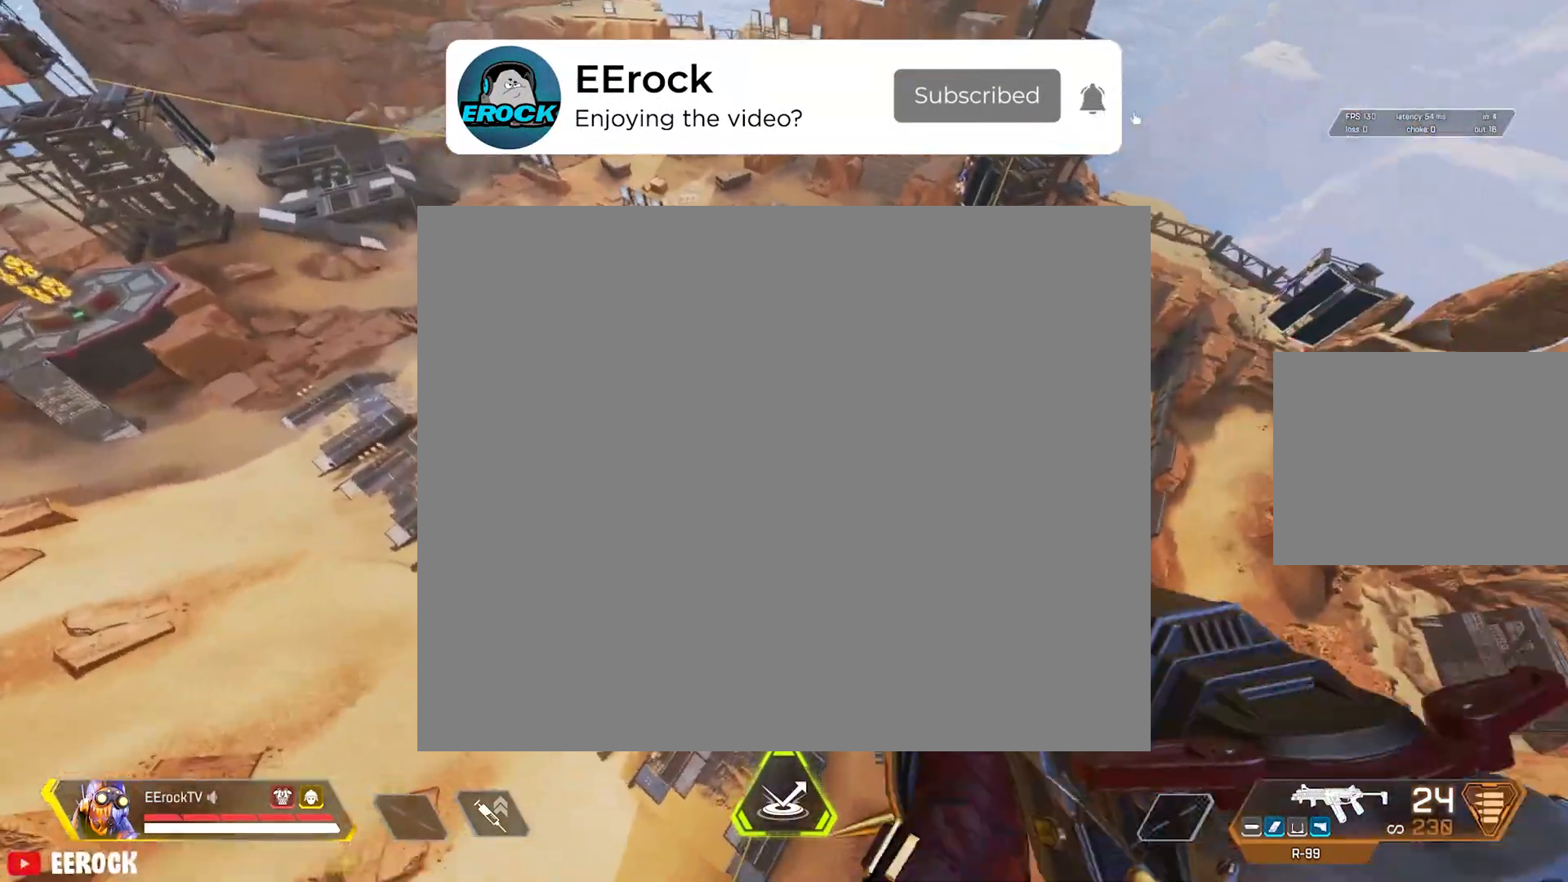
{"buttons": [], "left_stick": "center", "right_stick": "center", "events": [[100, "right_stick", "center"], [433, "left_stick", "center"]]}
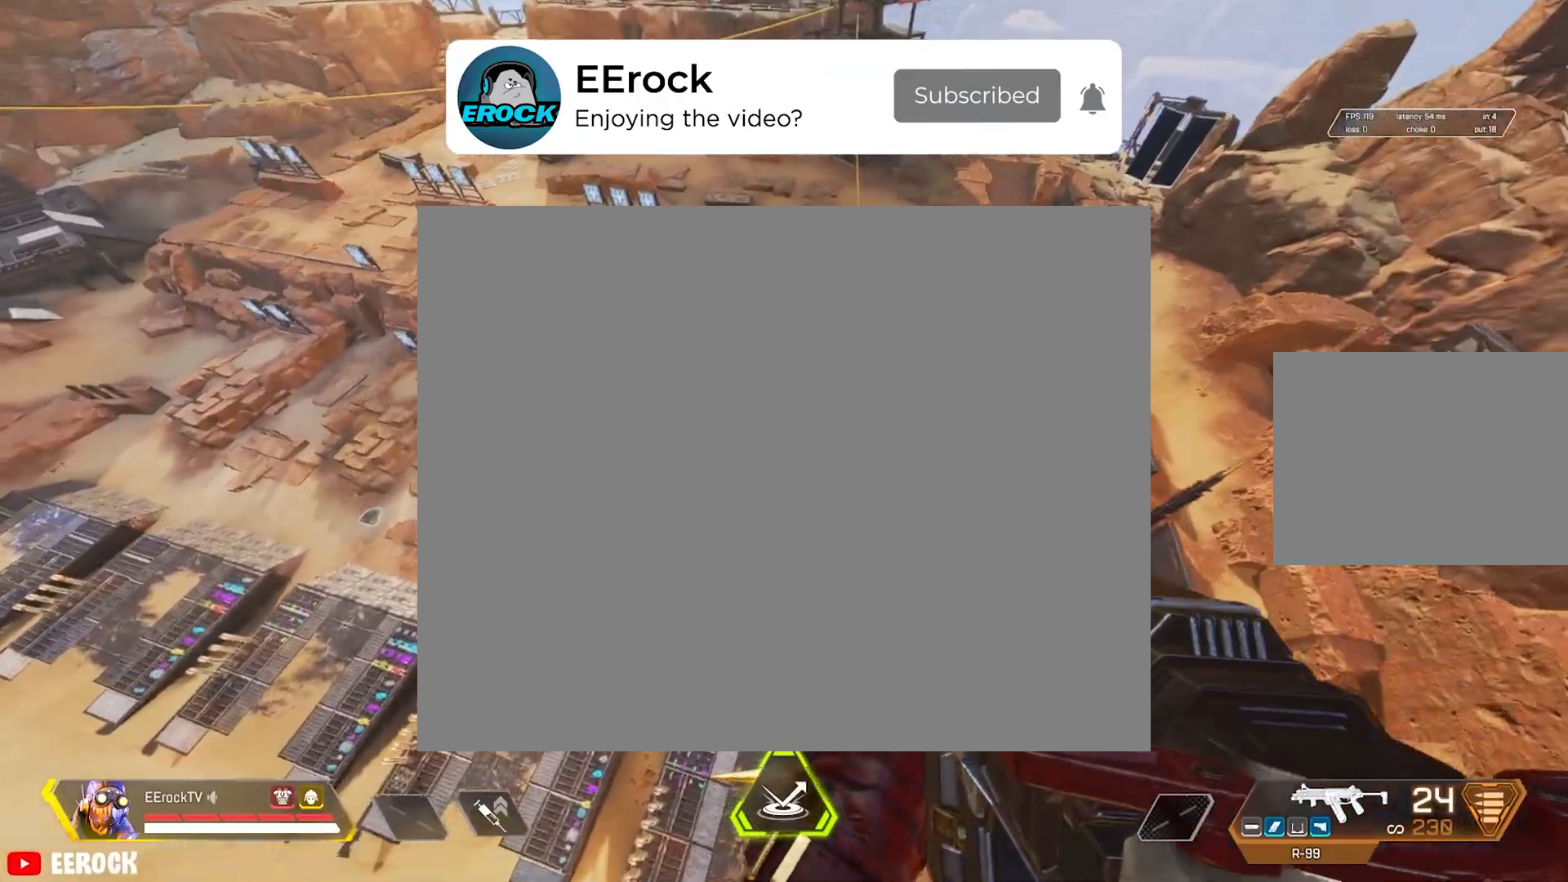
{"buttons": [], "left_stick": "center", "right_stick": "center", "events": [[33, "SQUARE", "down"], [33, "left_stick", "down-right"], [133, "SQUARE", "up"], [200, "left_stick", "center"]]}
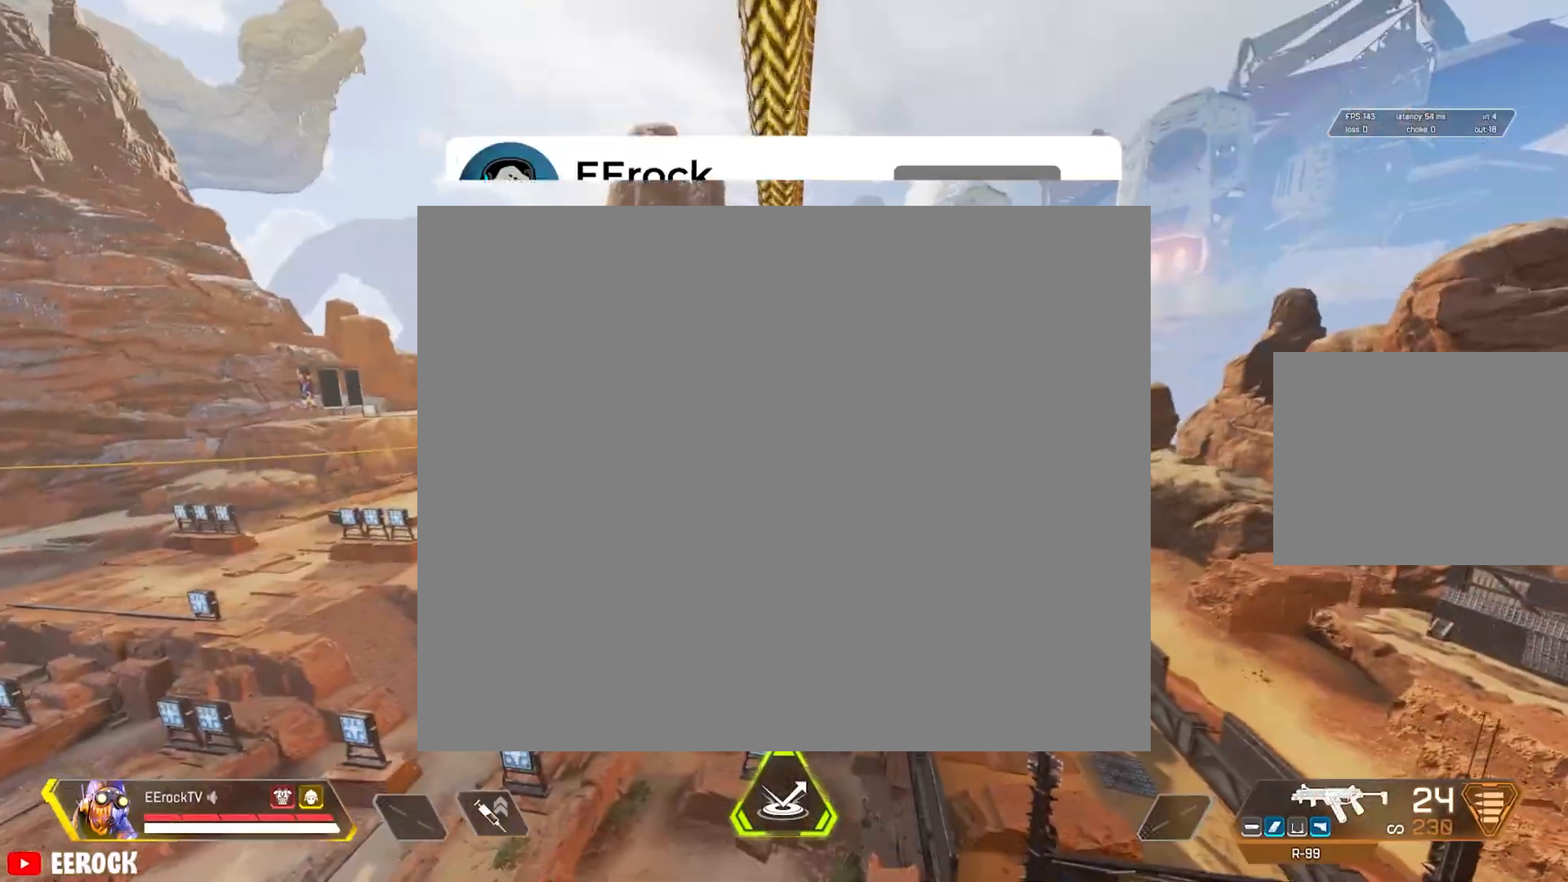
{"buttons": [], "left_stick": "up-left", "right_stick": "center", "events": [[133, "left_stick", "up-left"], [250, "right_stick", "left"], [383, "right_stick", "center"]]}
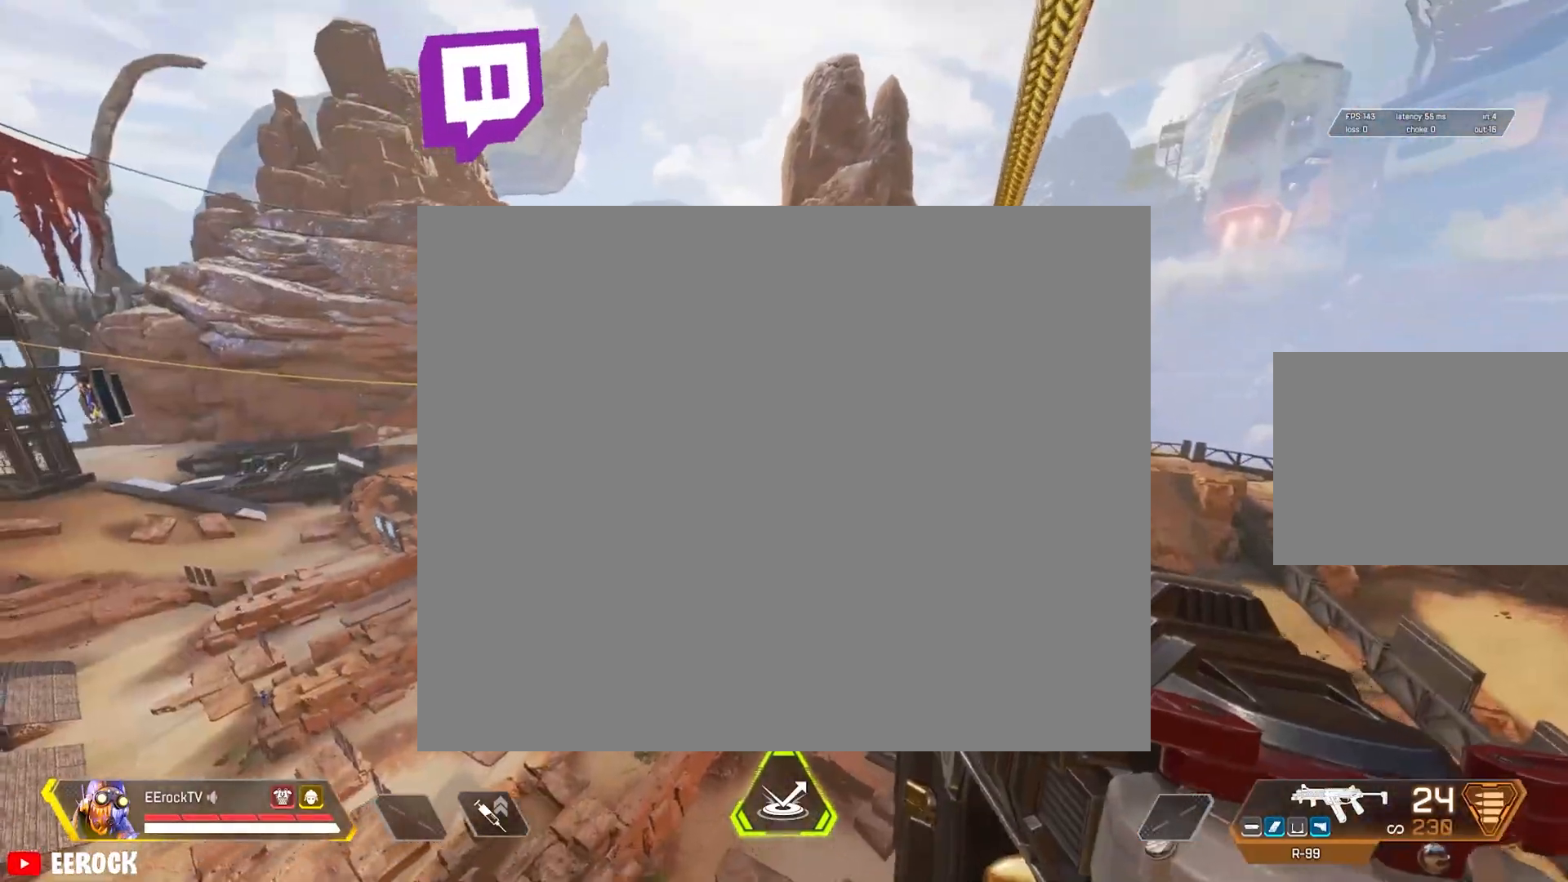
{"buttons": [], "left_stick": "up-left", "right_stick": "center", "events": [[33, "right_stick", "down-left"], [250, "right_stick", "center"]]}
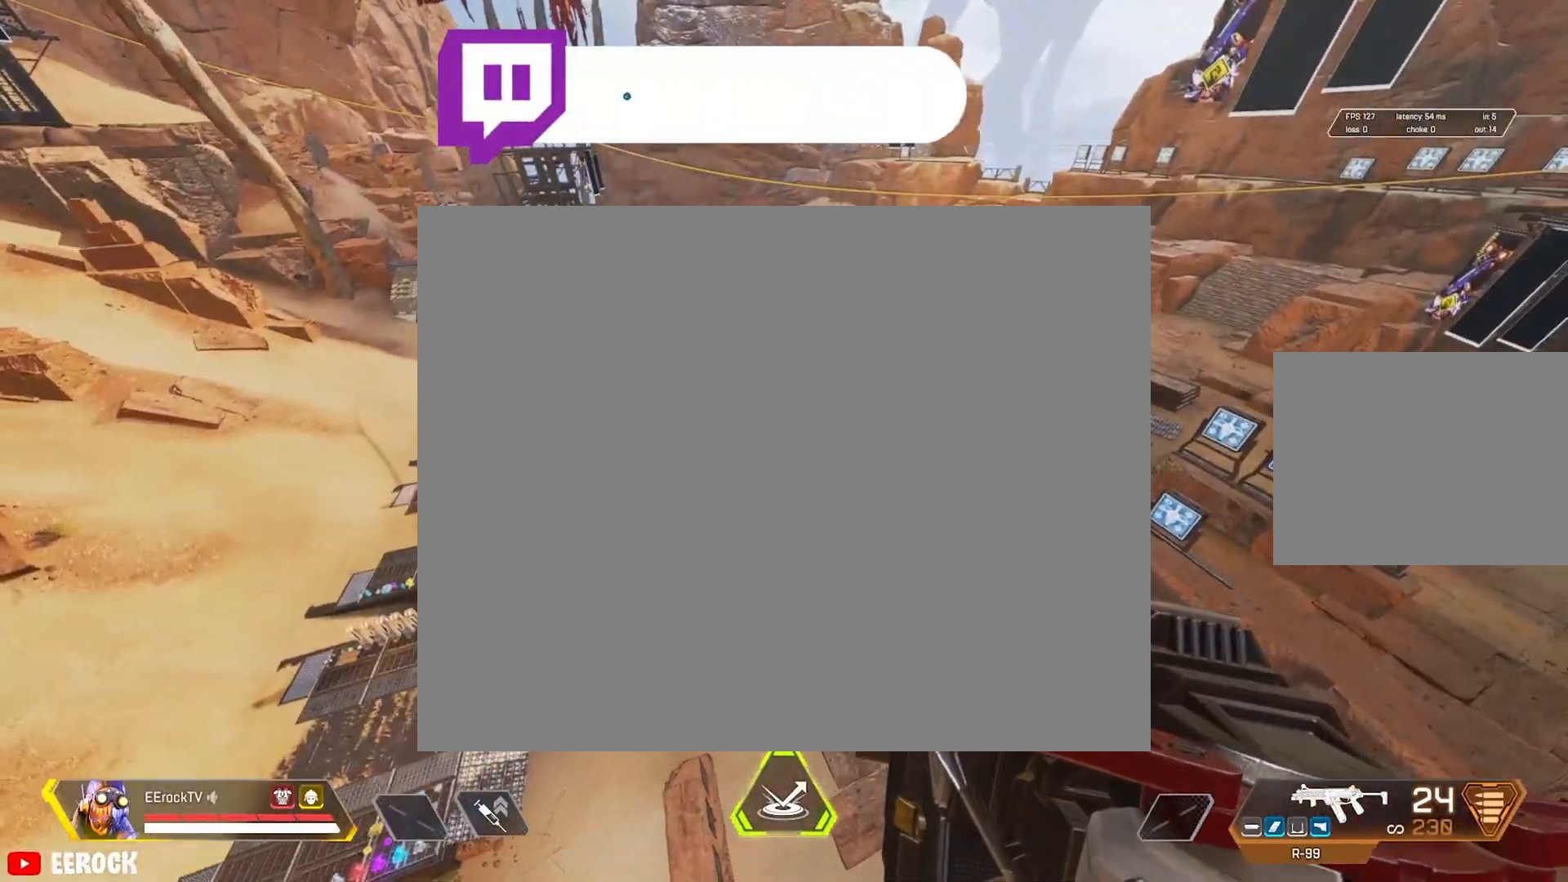
{"buttons": [], "left_stick": "up-left", "right_stick": "down-left", "events": [[333, "right_stick", "down-left"]]}
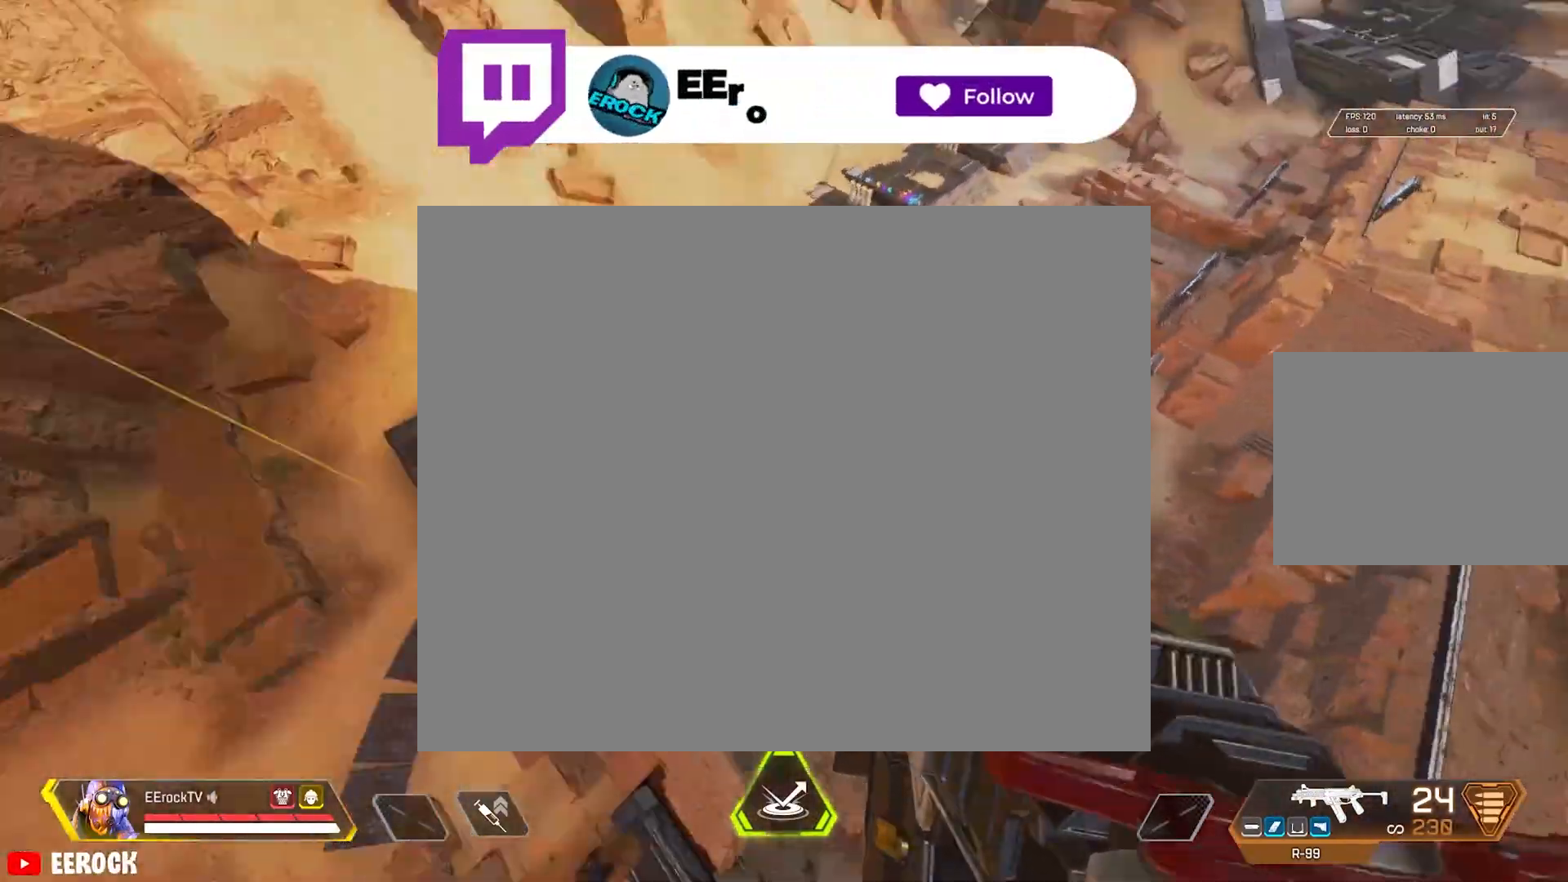
{"buttons": ["TRIANGLE"], "left_stick": "left", "right_stick": "center", "events": [[33, "right_stick", "center"], [67, "L2", "down"], [100, "right_stick", "left"], [200, "L2", "up"], [200, "left_stick", "left"], [200, "right_stick", "center"], [317, "TRIANGLE", "down"]]}
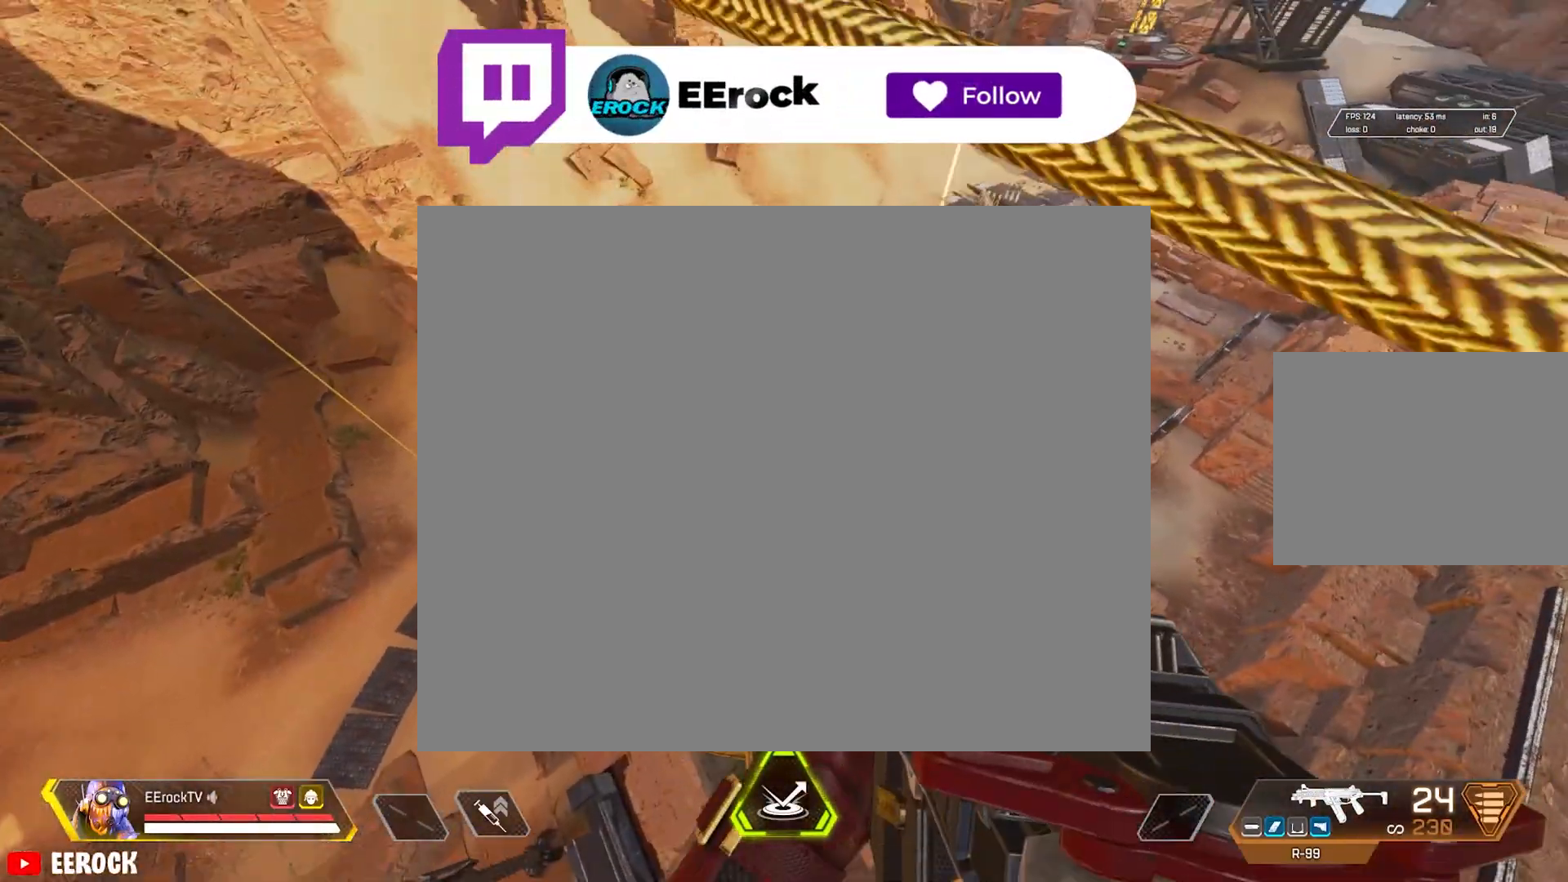
{"buttons": [], "left_stick": "up-left", "right_stick": "center", "events": [[150, "left_stick", "up-left"], [183, "TRIANGLE", "up"], [350, "right_stick", "left"], [467, "right_stick", "center"]]}
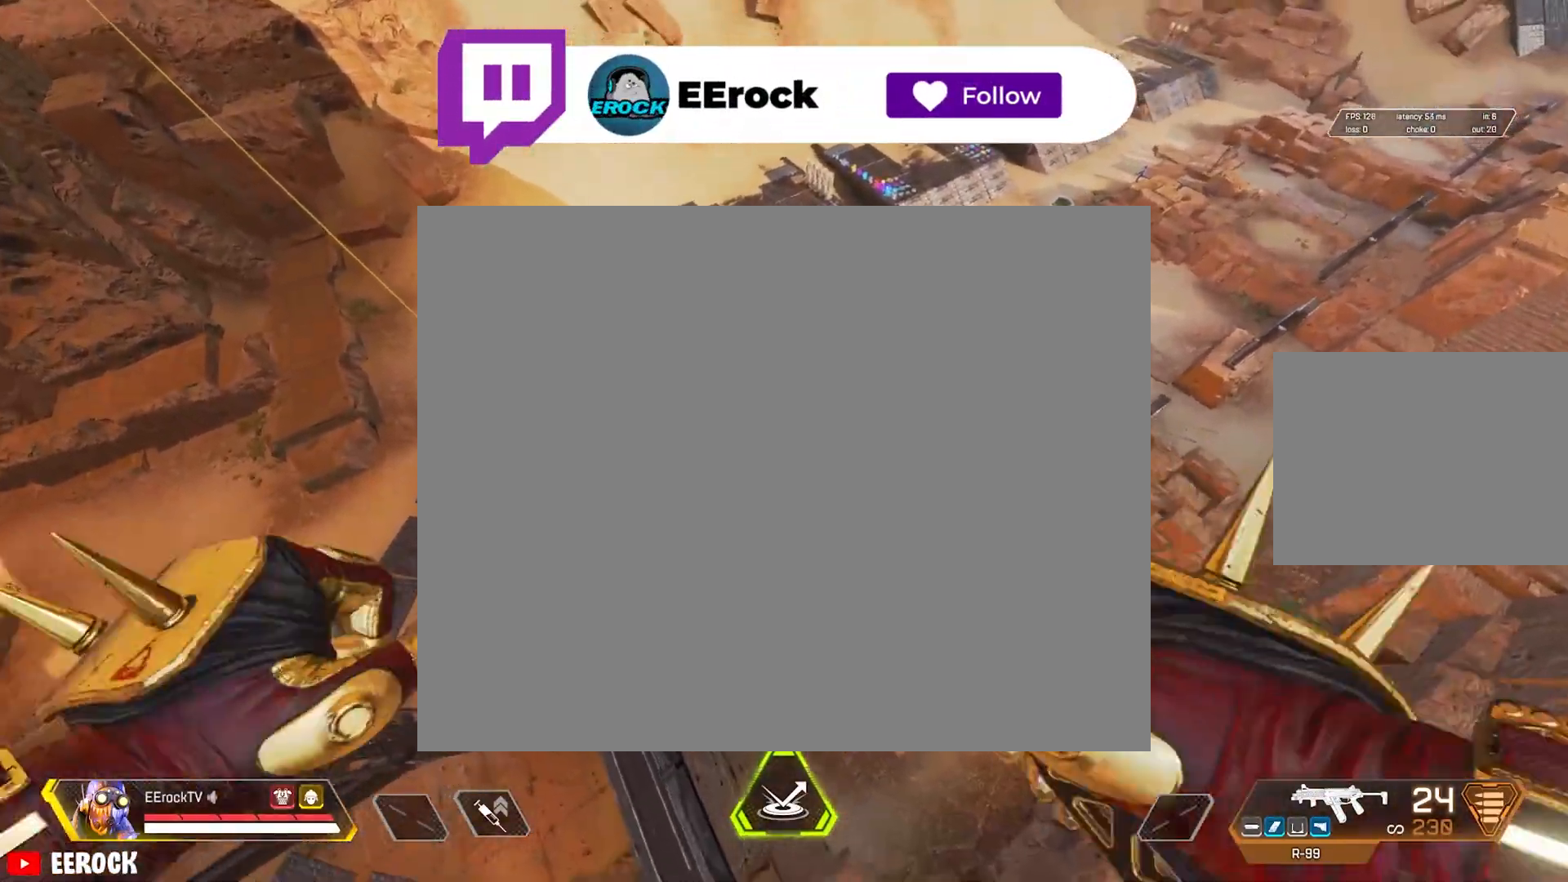
{"buttons": [], "left_stick": "up", "right_stick": "center", "events": [[33, "left_stick", "up"]]}
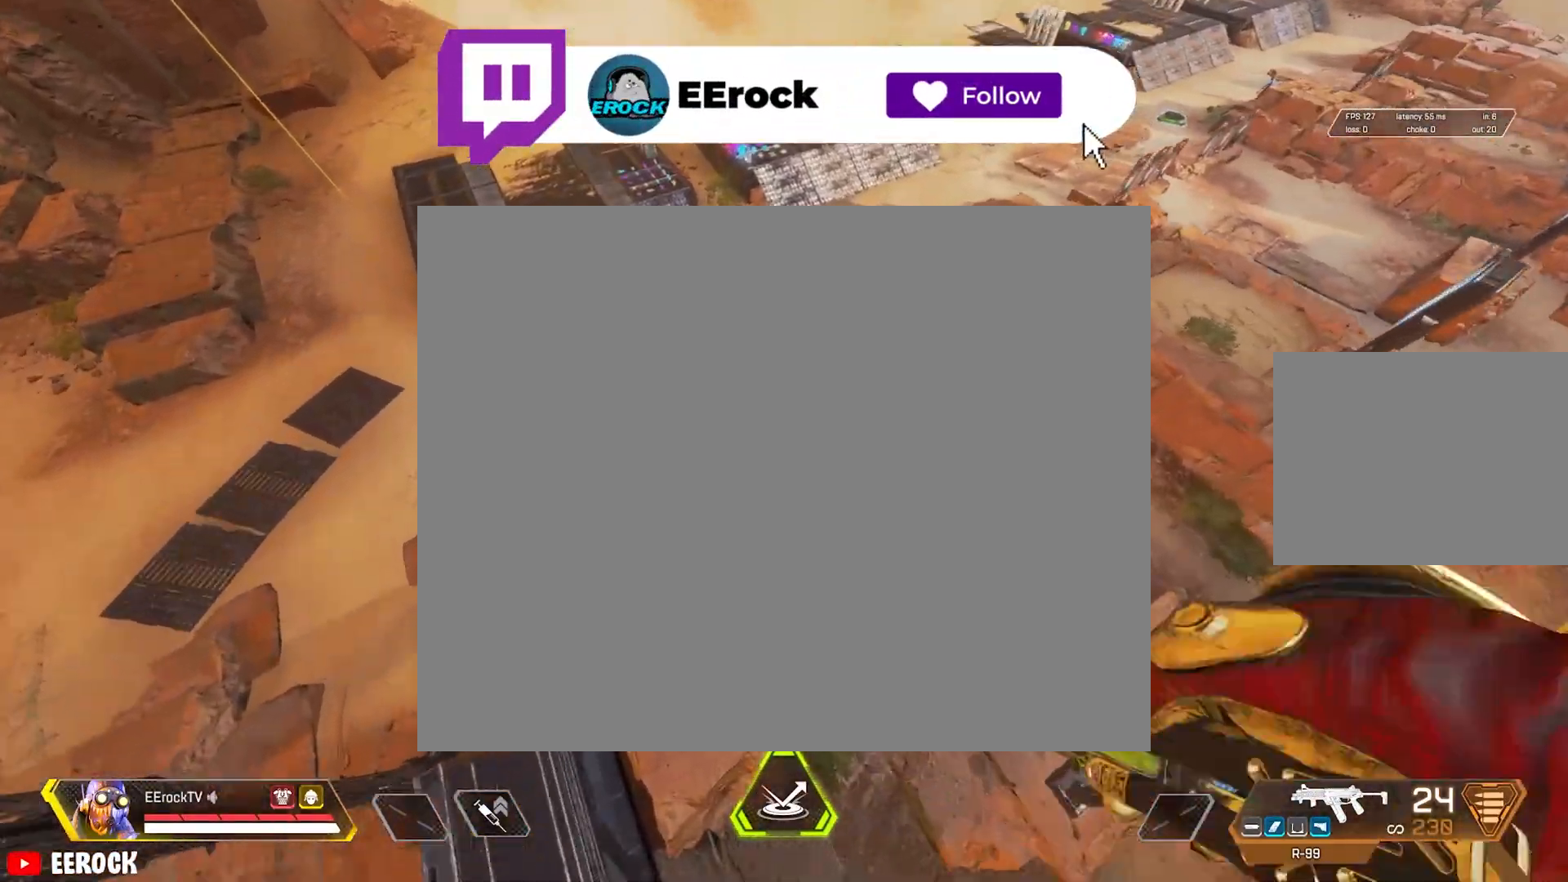
{"buttons": [], "left_stick": "up-left", "right_stick": "up-left", "events": [[100, "right_stick", "up"], [183, "left_stick", "up-left"], [383, "right_stick", "up-left"]]}
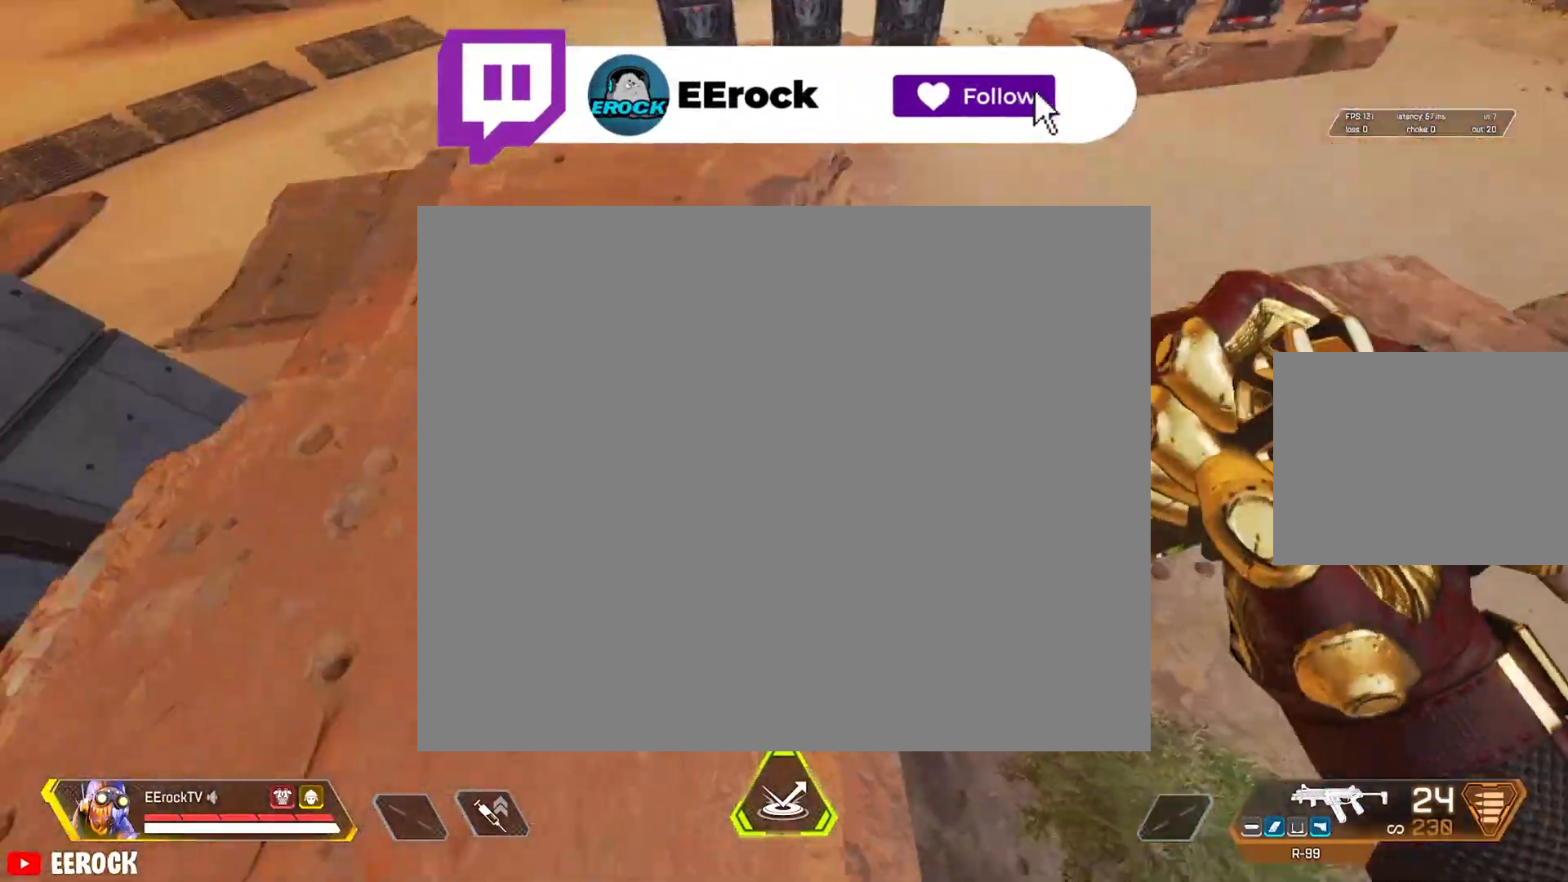
{"buttons": [], "left_stick": "up", "right_stick": "center", "events": [[83, "left_stick", "up"], [133, "right_stick", "center"], [233, "L3", "down"], [400, "L3", "up"]]}
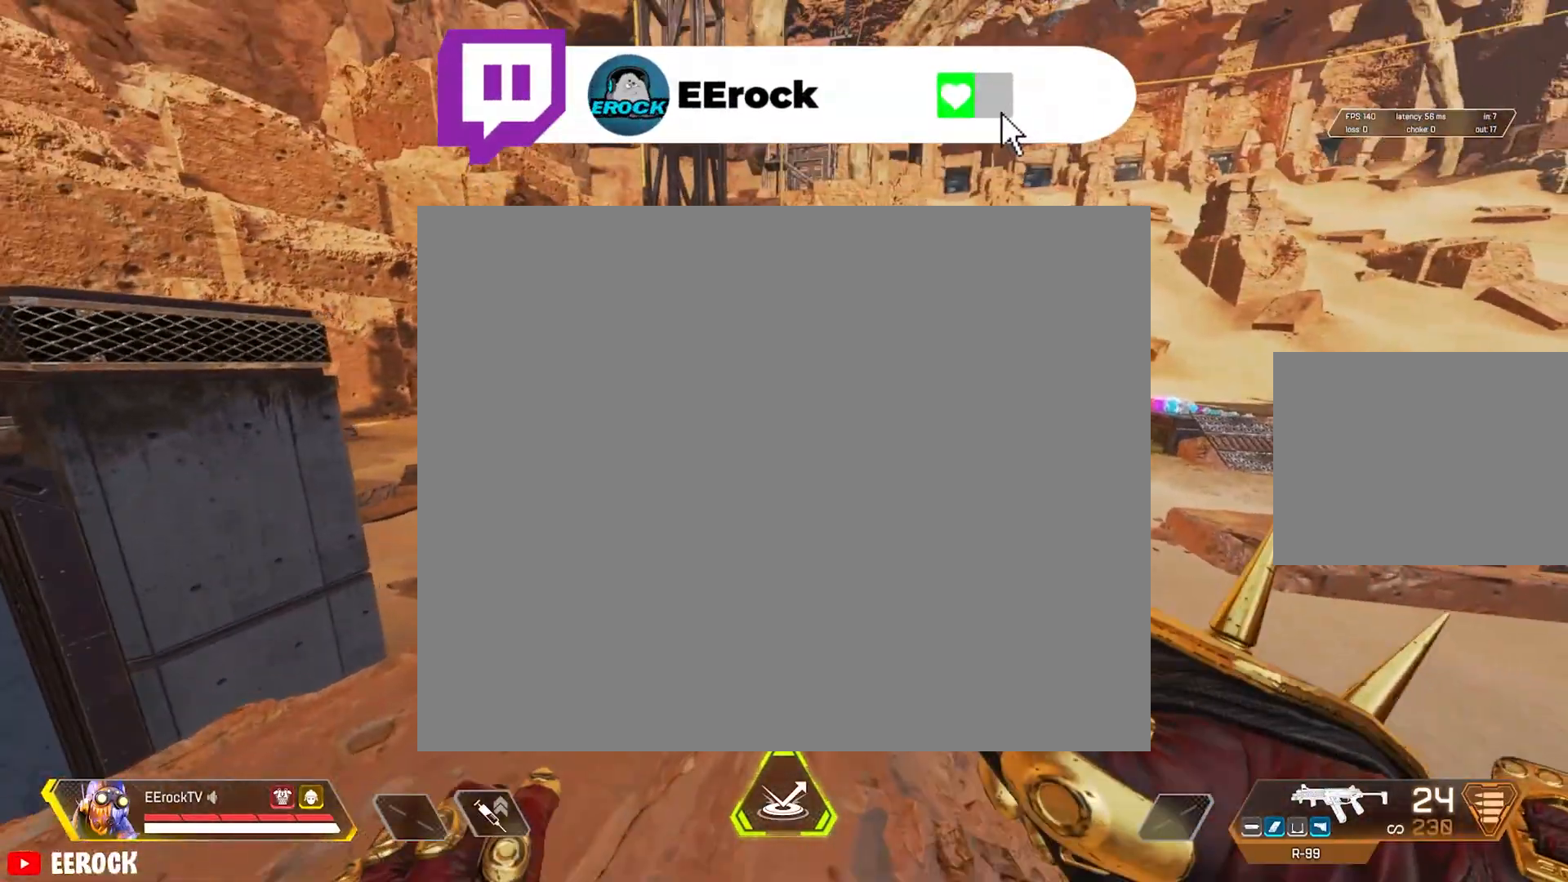
{"buttons": [], "left_stick": "up", "right_stick": "center", "events": []}
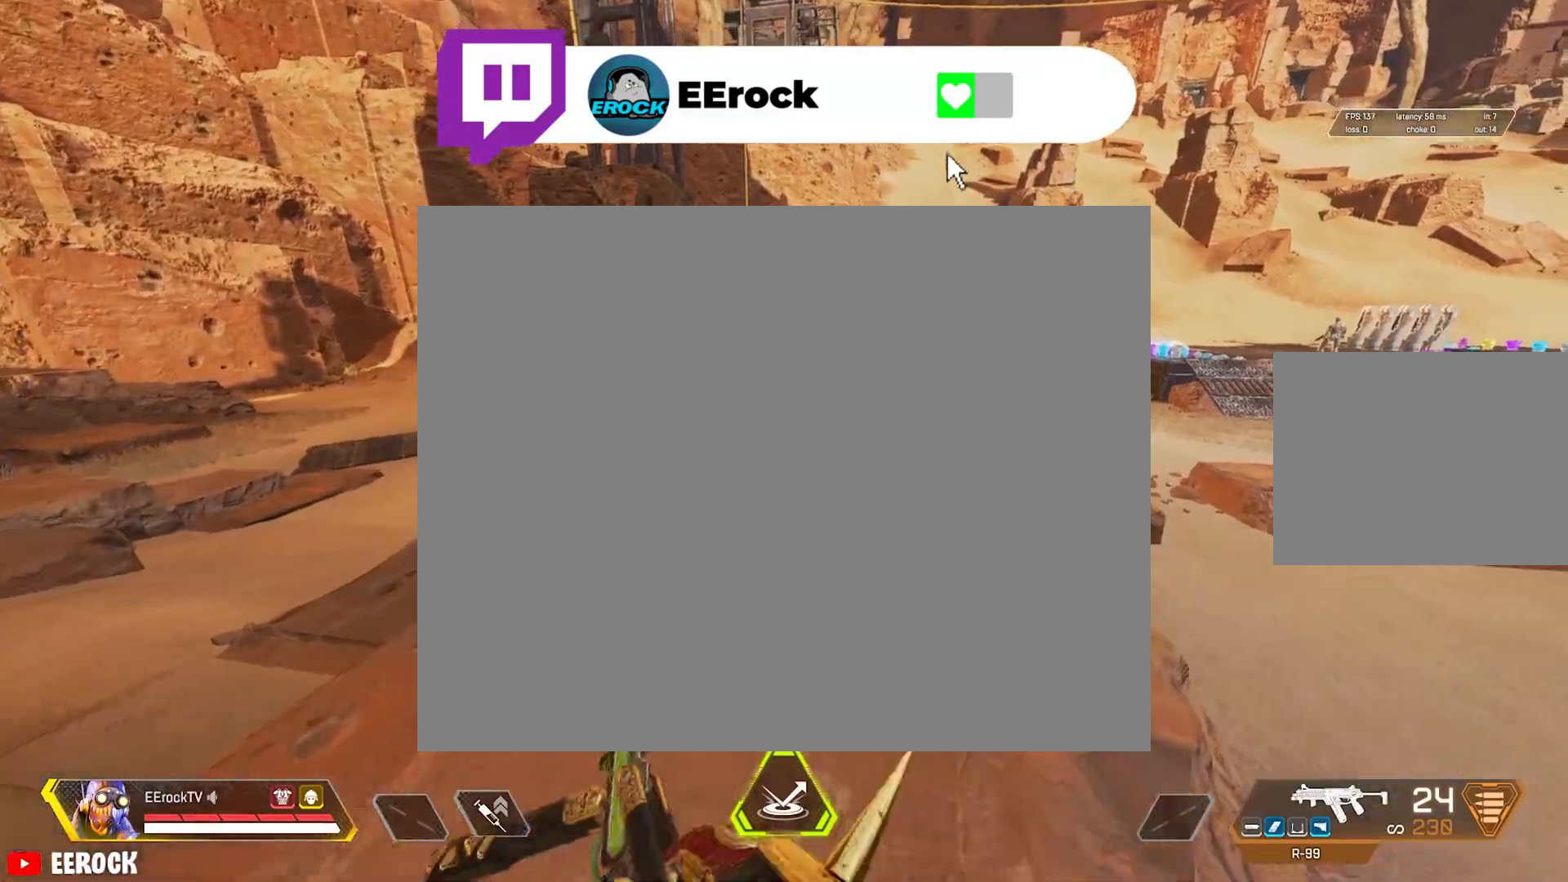
{"buttons": [], "left_stick": "up-left", "right_stick": "center", "events": [[333, "R3", "down"], [450, "left_stick", "up-left"], [467, "R3", "up"]]}
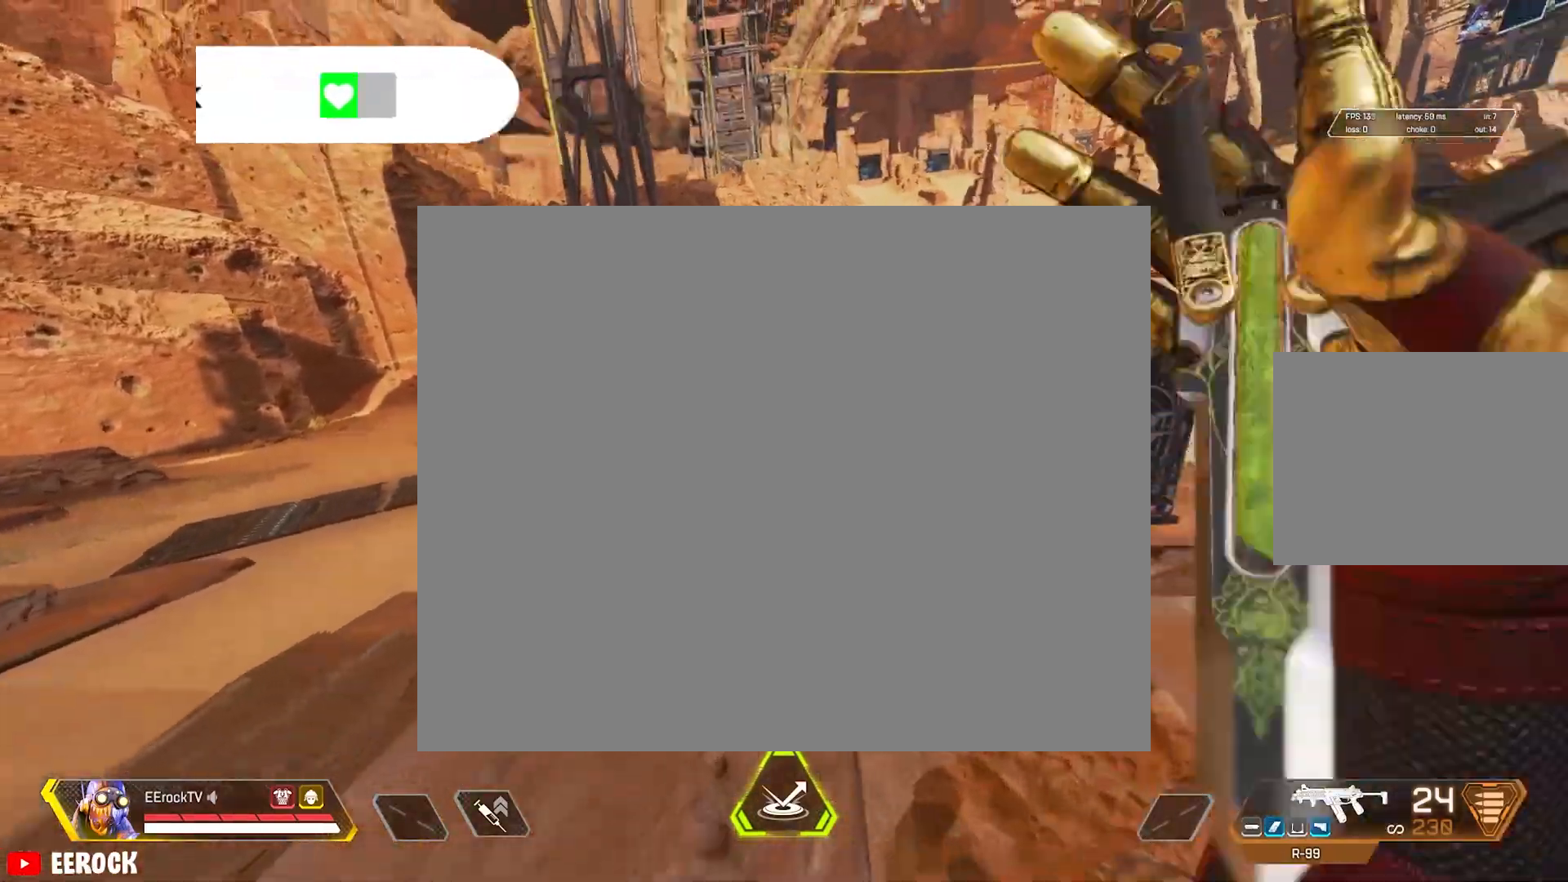
{"buttons": [], "left_stick": "left", "right_stick": "center", "events": [[67, "right_stick", "right"], [100, "L2", "down"], [217, "L2", "up"], [267, "right_stick", "center"], [367, "left_stick", "left"]]}
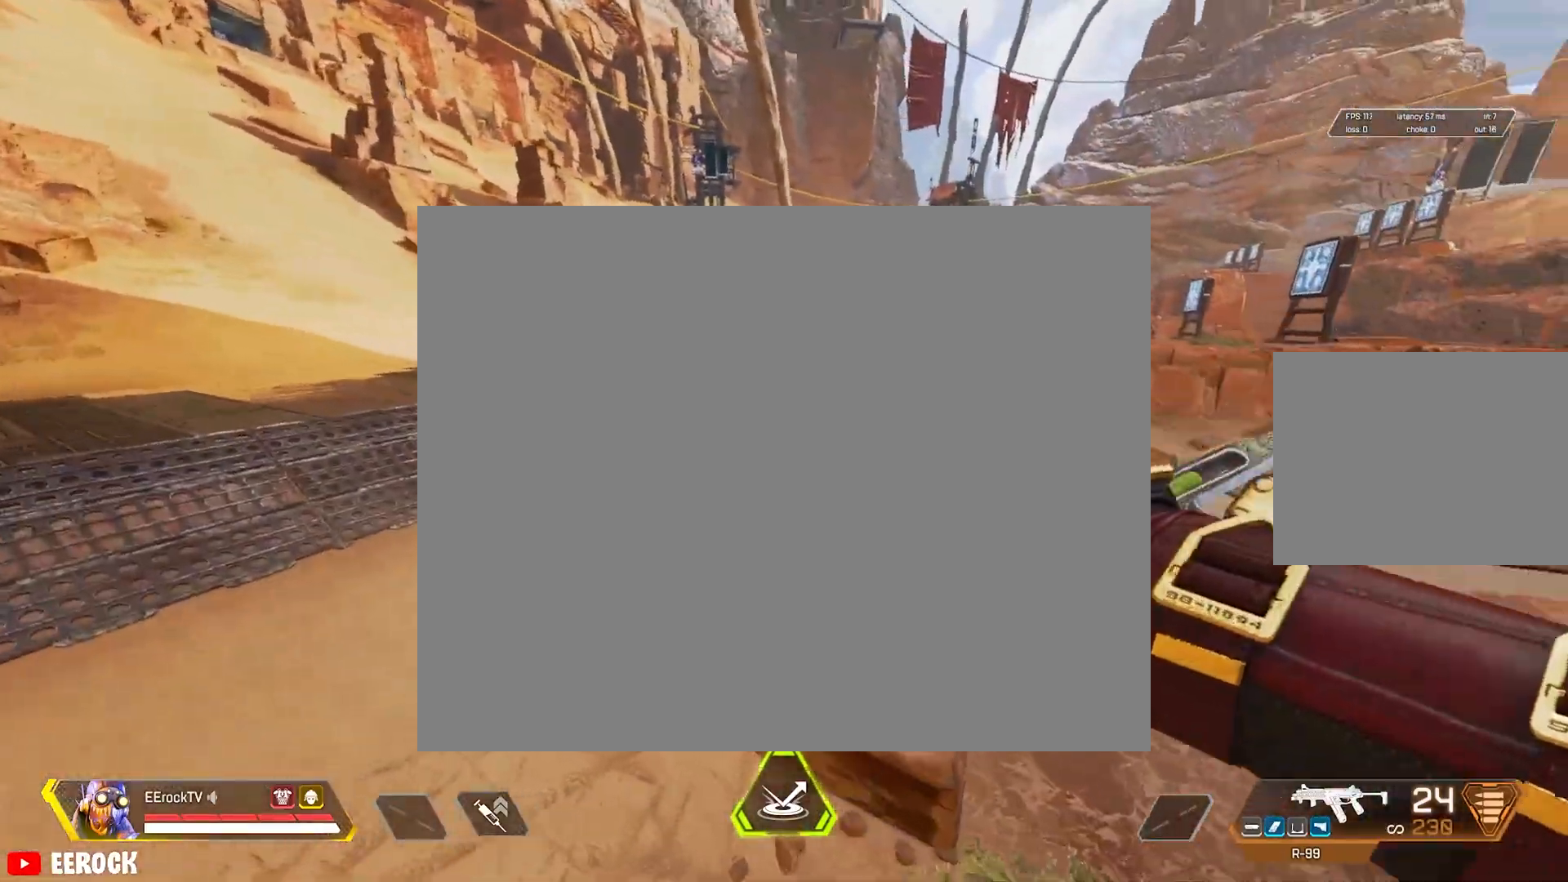
{"buttons": [], "left_stick": "down", "right_stick": "center", "events": [[100, "CROSS", "down"], [133, "R2", "down"], [217, "CROSS", "up"], [217, "R2", "up"], [250, "left_stick", "up"], [367, "left_stick", "right"], [450, "left_stick", "down"]]}
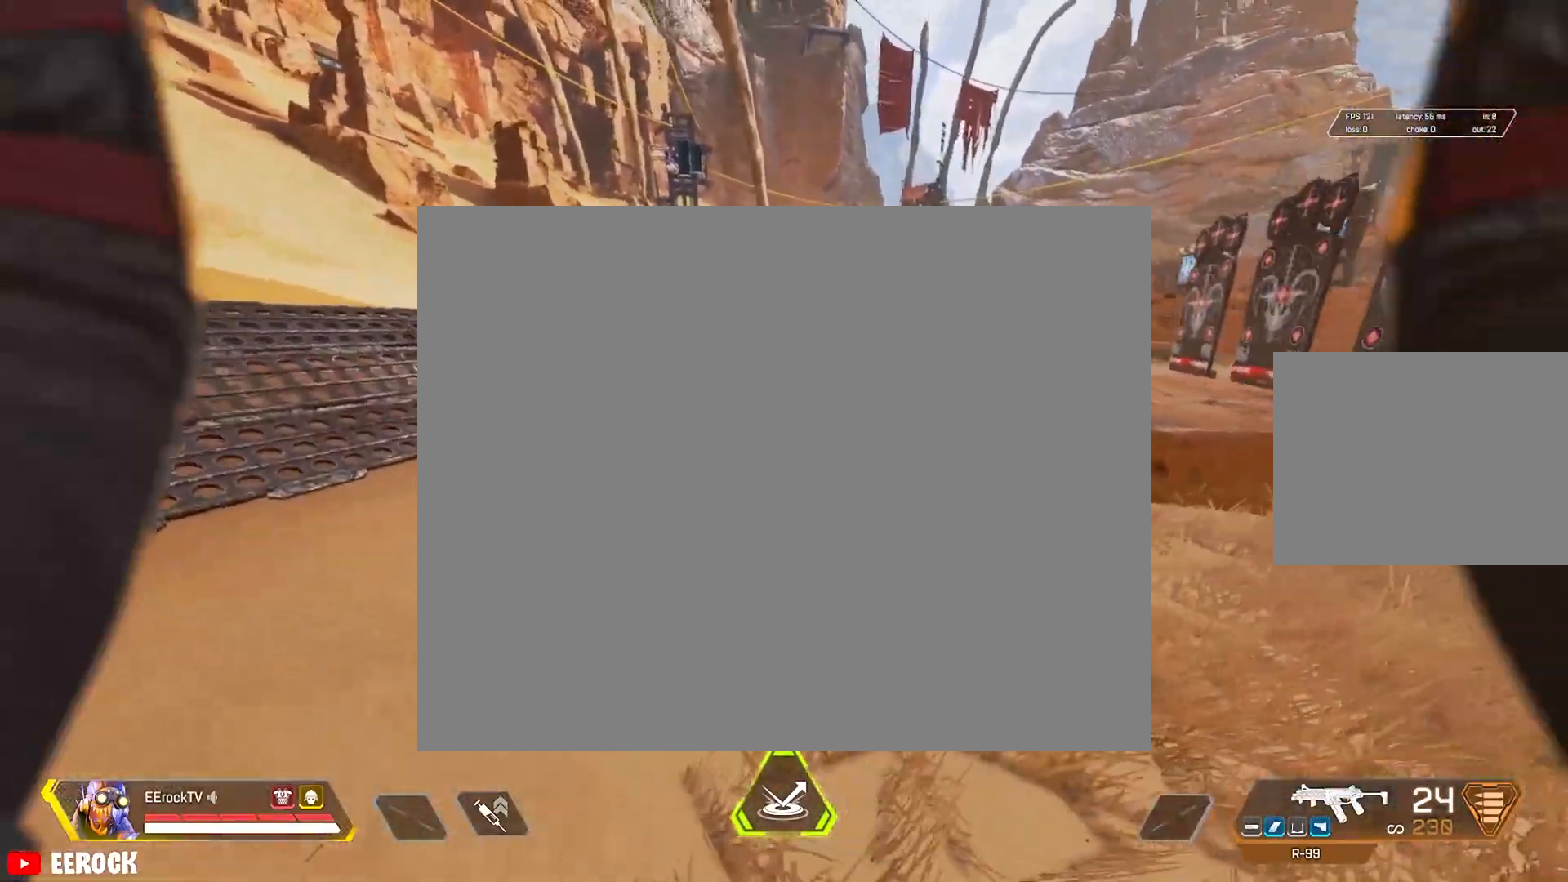
{"buttons": [], "left_stick": "down-left", "right_stick": "center", "events": [[183, "left_stick", "right"], [333, "left_stick", "down-right"], [483, "left_stick", "down-left"]]}
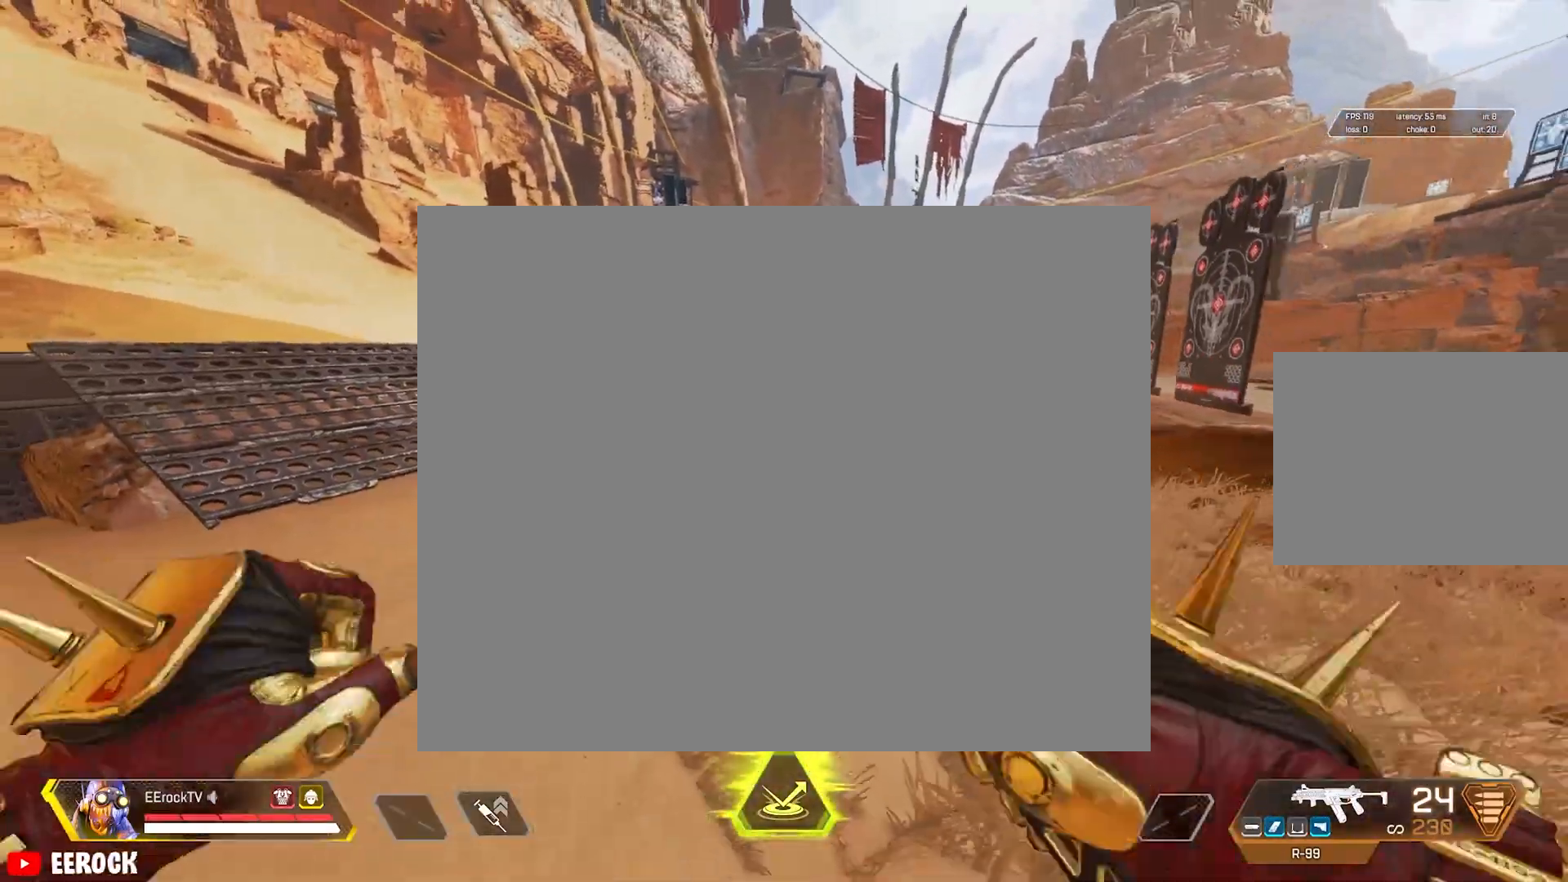
{"buttons": [], "left_stick": "up", "right_stick": "center", "events": [[83, "left_stick", "up-left"], [100, "TRIANGLE", "down"], [200, "TRIANGLE", "up"], [267, "left_stick", "up"]]}
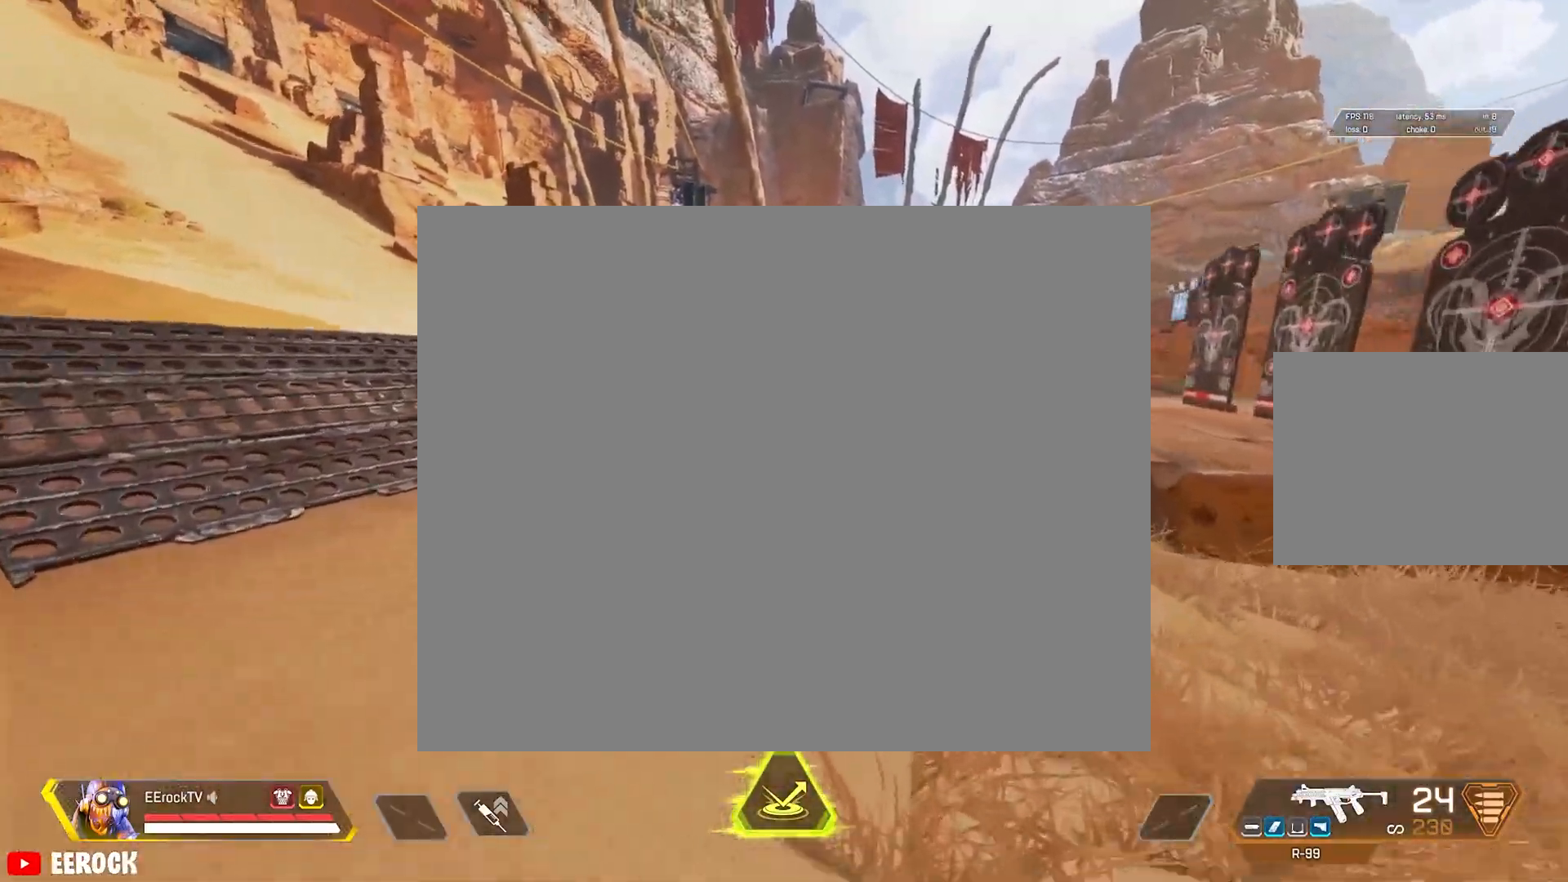
{"buttons": [], "left_stick": "up-left", "right_stick": "center", "events": [[317, "R3", "down"], [450, "R3", "up"], [467, "left_stick", "up-left"]]}
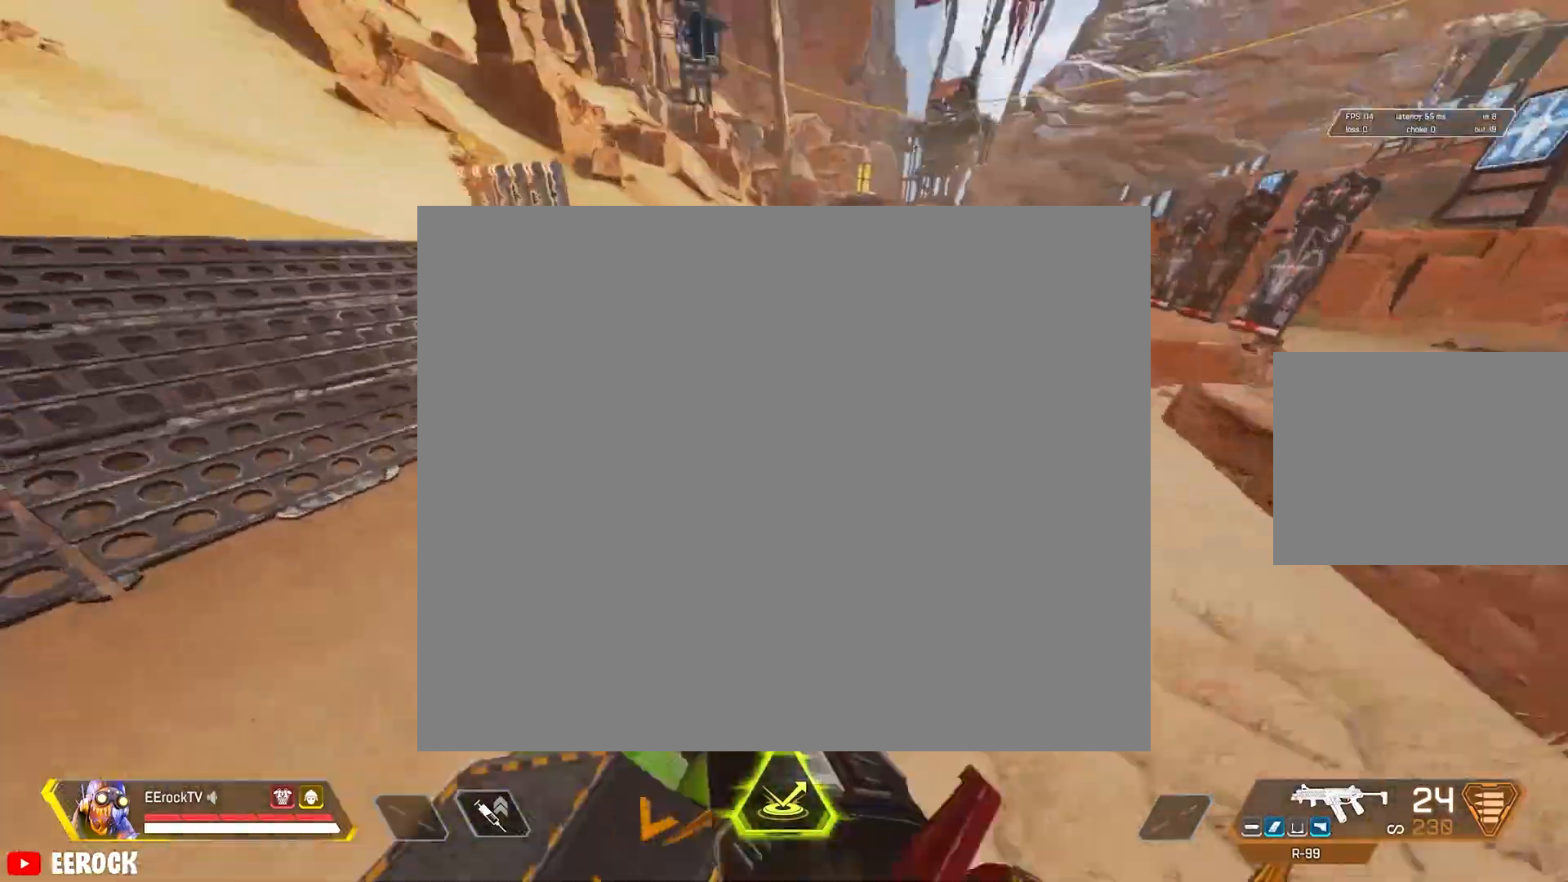
{"buttons": [], "left_stick": "up", "right_stick": "down", "events": [[83, "right_stick", "right"], [283, "right_stick", "left"], [350, "left_stick", "up"], [383, "right_stick", "center"], [450, "right_stick", "down"]]}
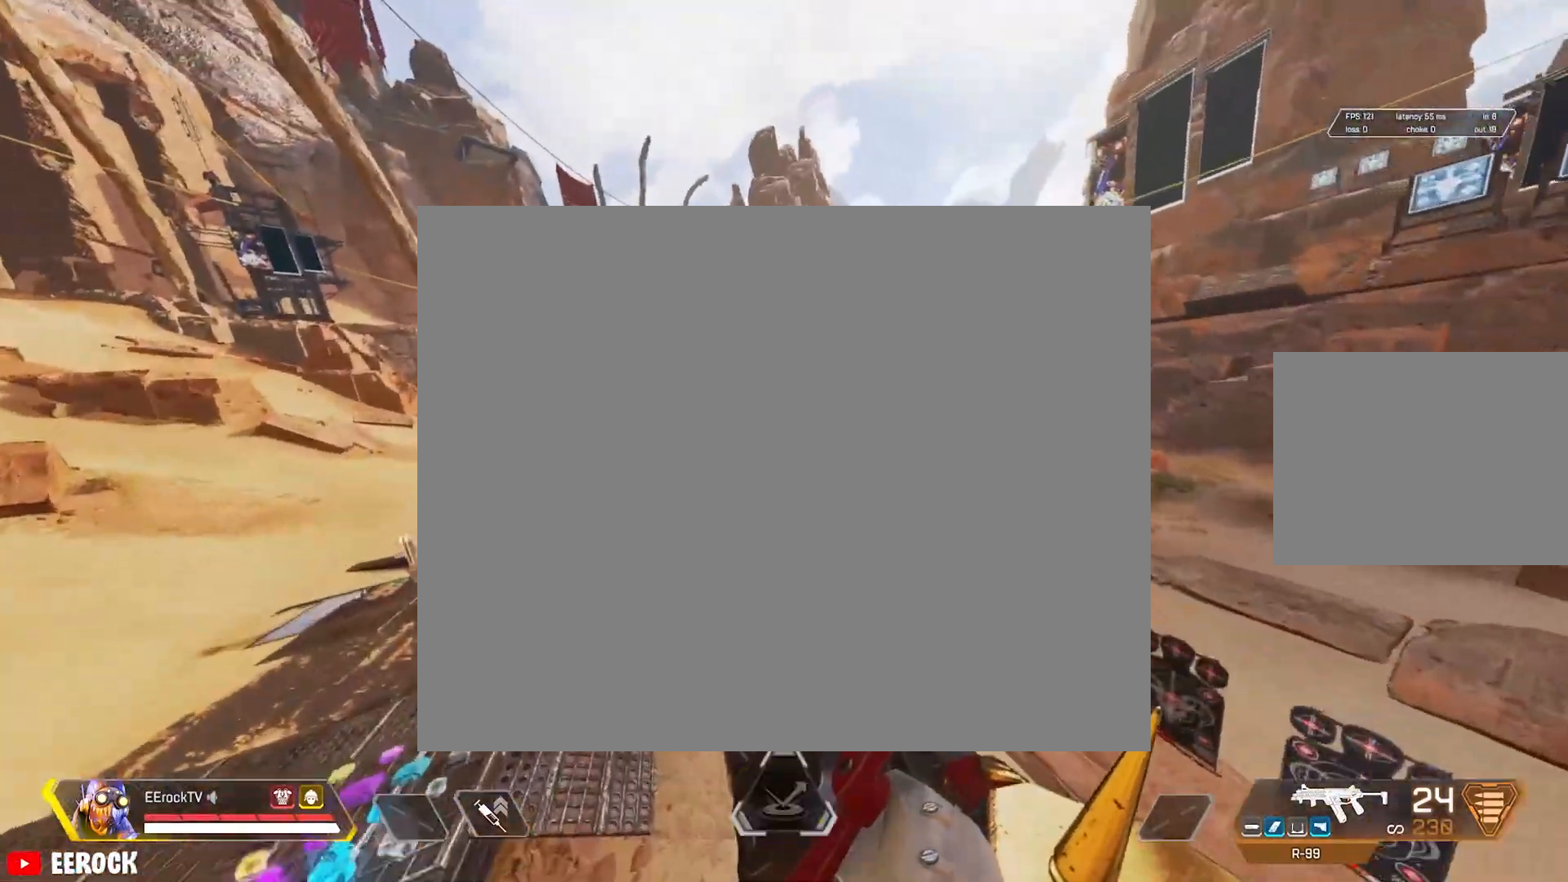
{"buttons": [], "left_stick": "up-right", "right_stick": "center", "events": [[117, "left_stick", "up-right"], [117, "right_stick", "down-left"], [267, "right_stick", "center"]]}